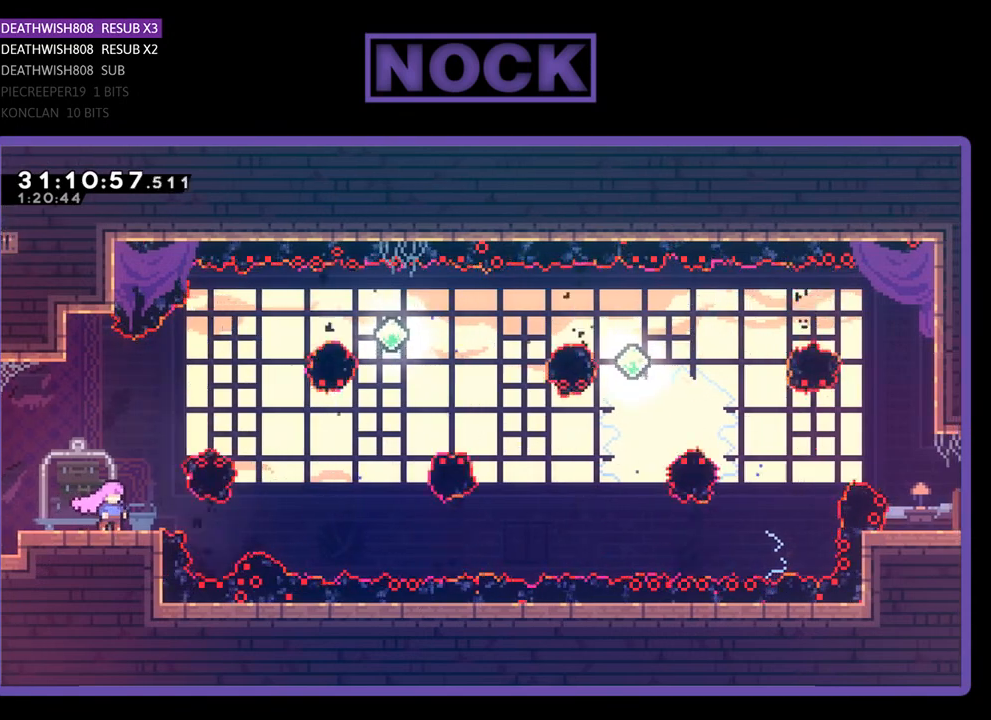
Gameplay with a controller (PlayStation layout); each line is a JSON object with the inputs held at the frame after it. "events" lists button and stick changes between this image and that frame as [ms after this image, input, new state], when the widget could be followed in between. Not read: right_stick.
{"buttons": ["CIRCLE", "R2", "DPAD_UP", "DPAD_RIGHT"], "left_stick": "center", "events": [[67, "DPAD_RIGHT", "down"], [167, "CROSS", "down"], [367, "DPAD_UP", "down"], [433, "CROSS", "up"], [500, "CIRCLE", "down"]]}
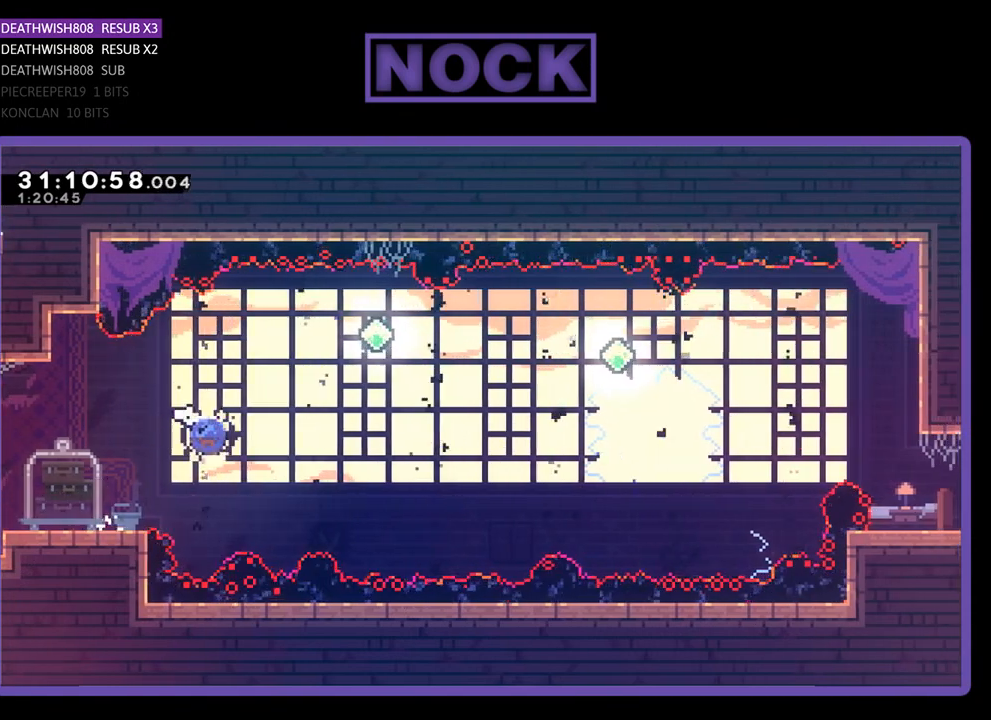
{"buttons": ["CIRCLE", "R2", "DPAD_UP", "DPAD_RIGHT"], "left_stick": "center", "events": [[300, "CIRCLE", "up"], [400, "CIRCLE", "down"]]}
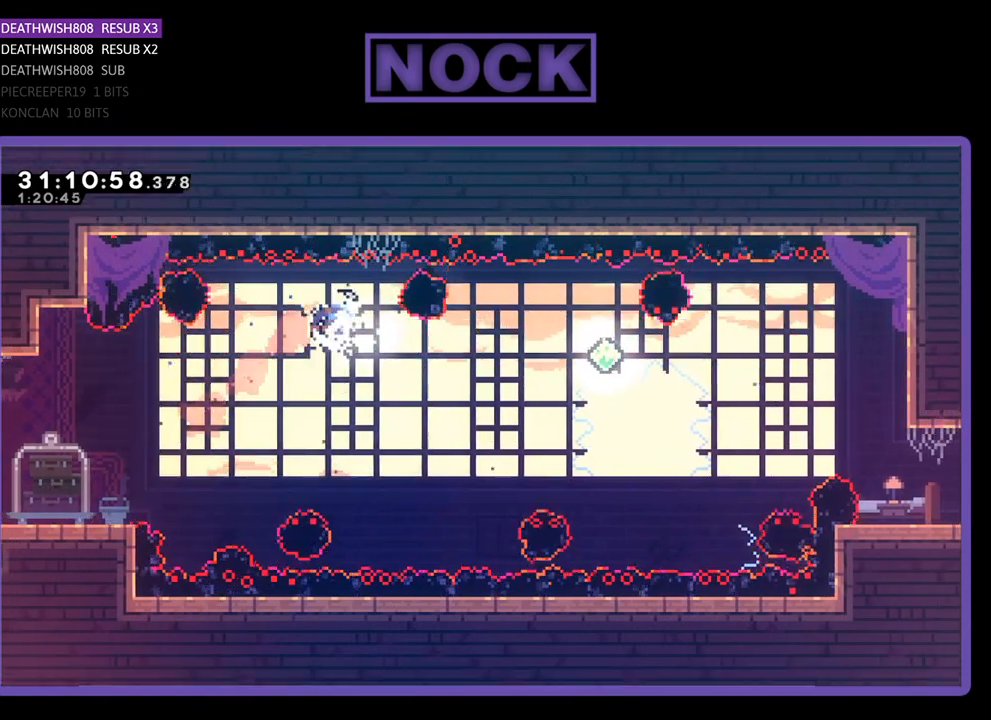
{"buttons": [], "left_stick": "center", "events": [[33, "CIRCLE", "up"], [33, "DPAD_RIGHT", "up"], [33, "DPAD_UP", "up"], [133, "DPAD_LEFT", "down"], [267, "DPAD_LEFT", "up"], [467, "R2", "up"]]}
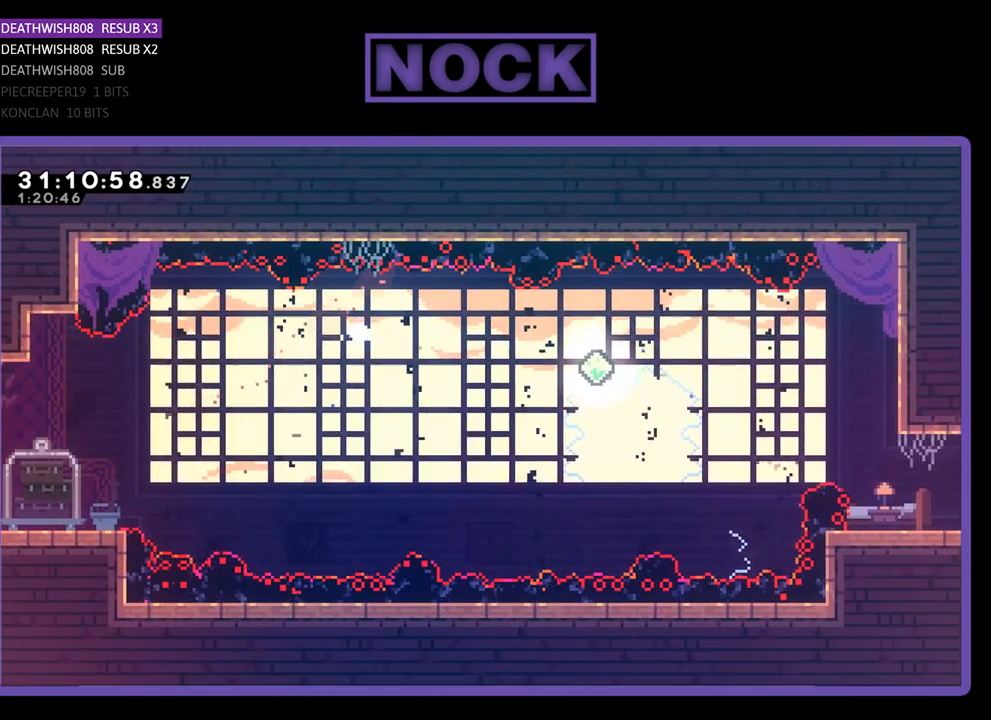
{"buttons": [], "left_stick": "center", "events": []}
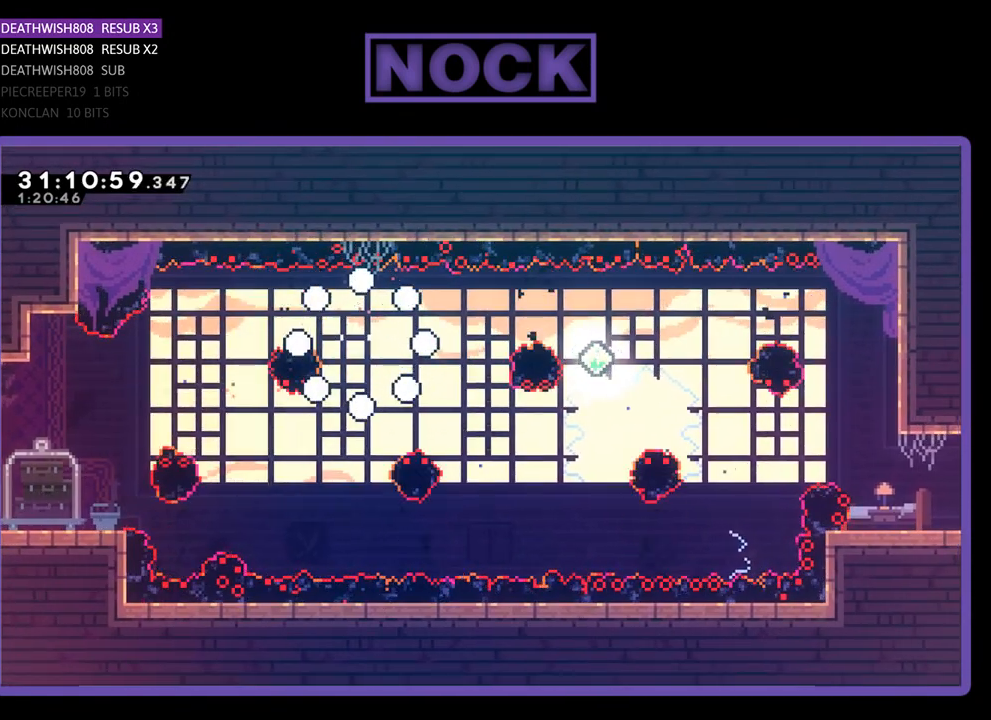
{"buttons": ["R2"], "left_stick": "center", "events": [[500, "R2", "down"]]}
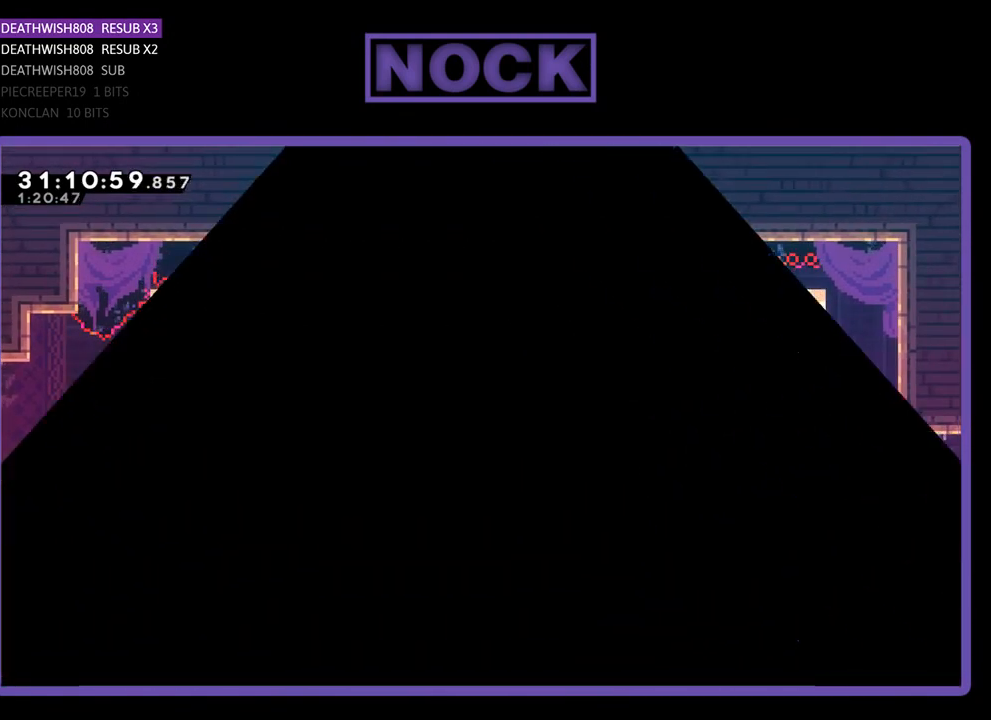
{"buttons": ["R2"], "left_stick": "center", "events": []}
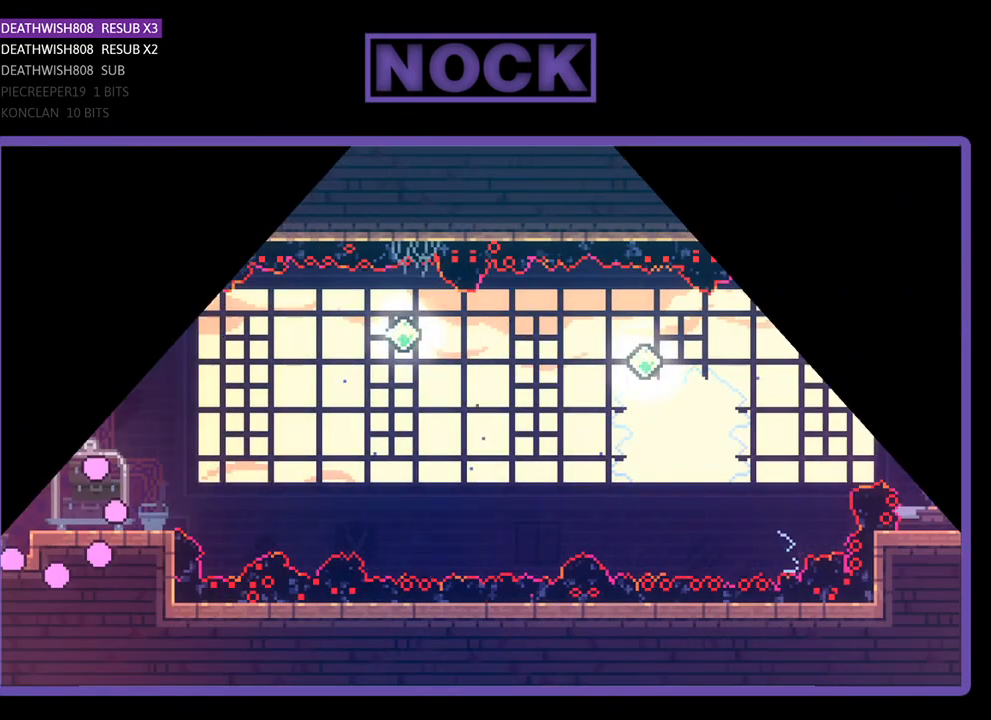
{"buttons": ["R2"], "left_stick": "center", "events": []}
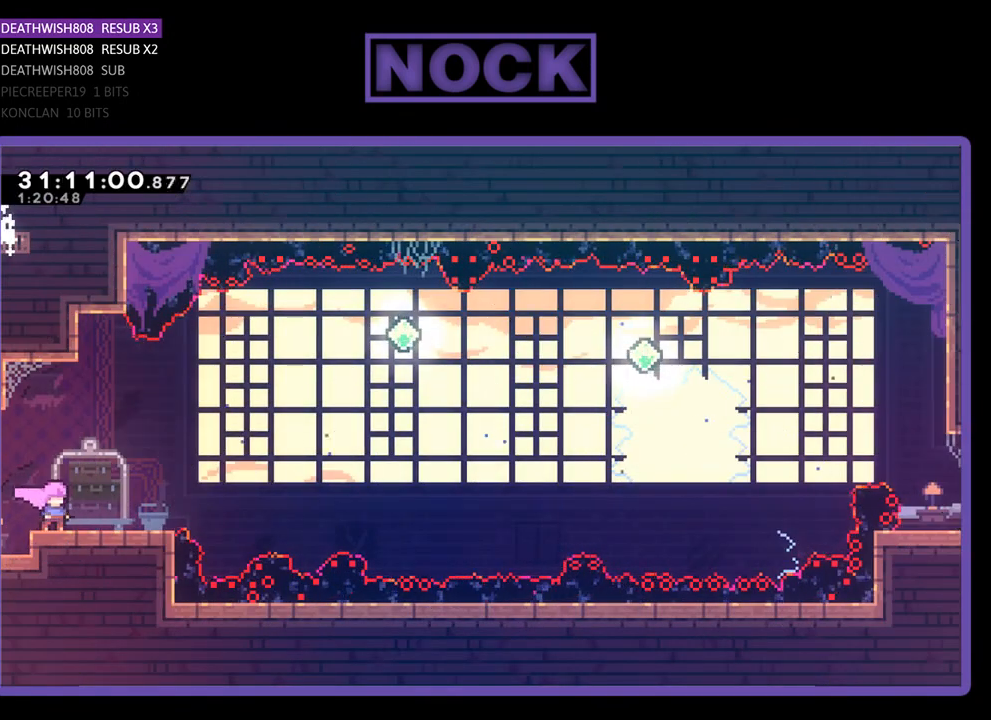
{"buttons": ["R2"], "left_stick": "center", "events": [[400, "DPAD_RIGHT", "down"], [500, "DPAD_RIGHT", "up"]]}
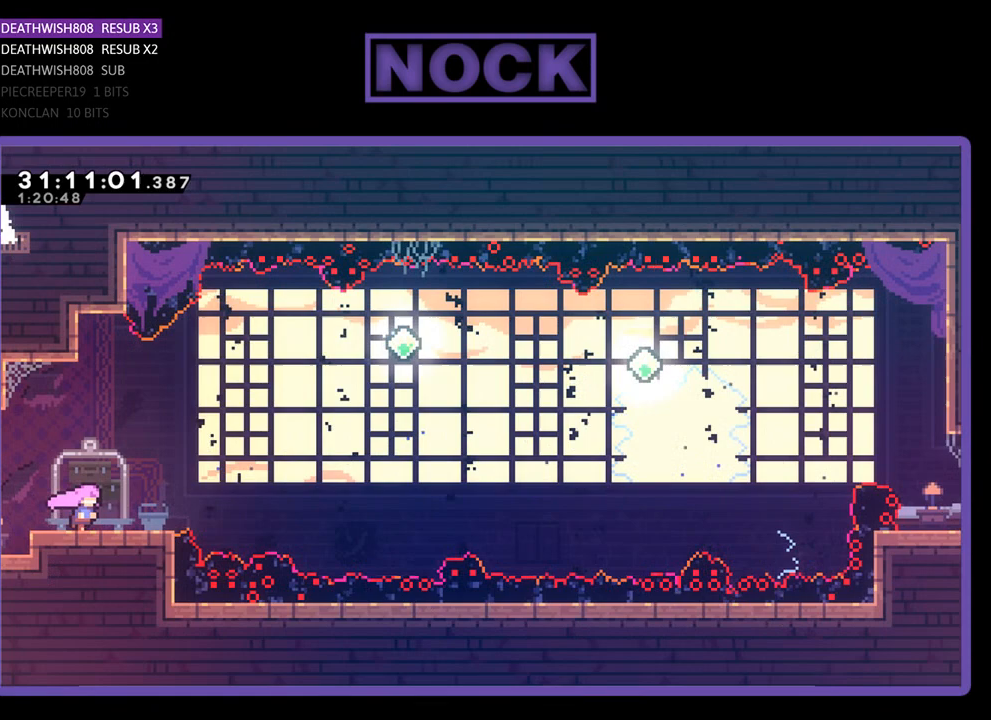
{"buttons": ["R2"], "left_stick": "center", "events": []}
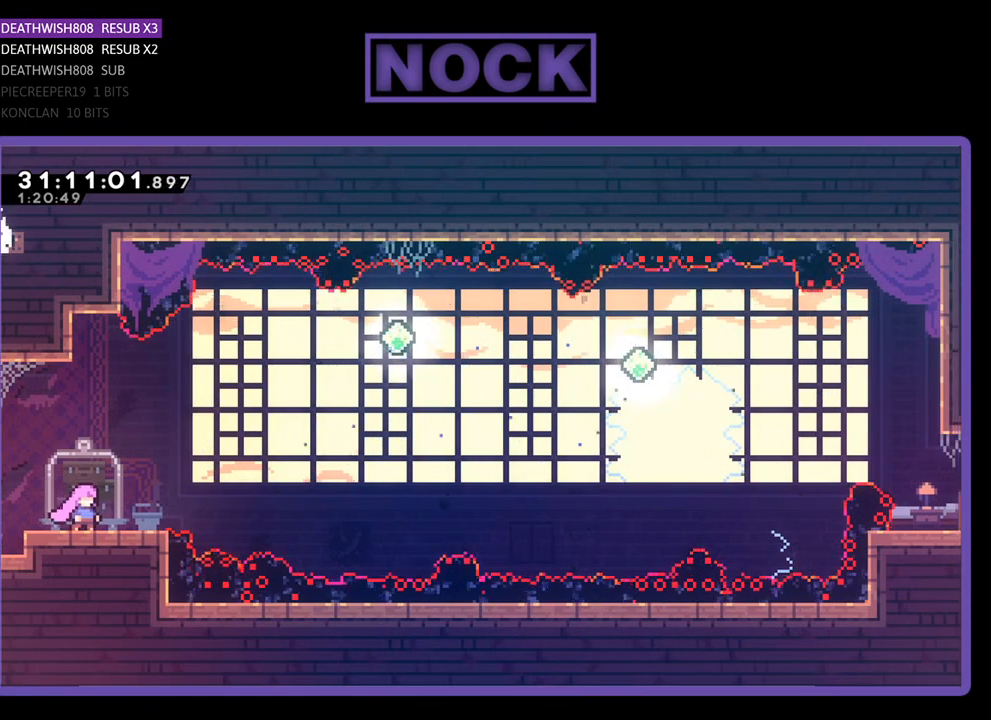
{"buttons": ["CROSS", "R2", "DPAD_RIGHT"], "left_stick": "center", "events": [[200, "DPAD_RIGHT", "down"], [500, "CROSS", "down"]]}
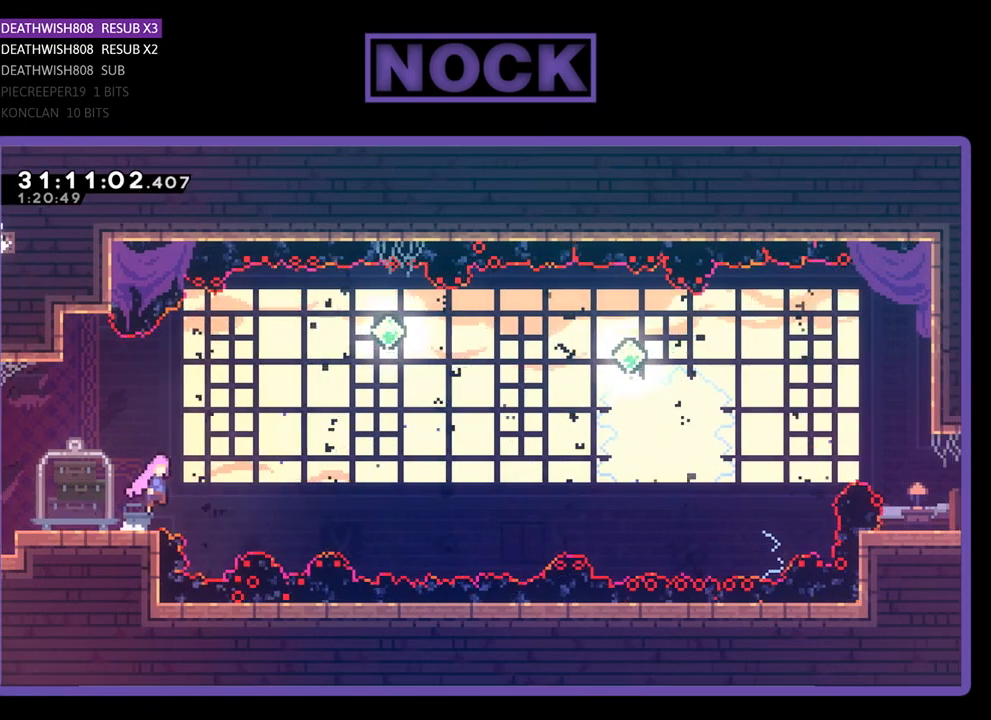
{"buttons": ["CIRCLE", "R2", "DPAD_UP"], "left_stick": "center", "events": [[200, "DPAD_UP", "down"], [233, "CROSS", "up"], [400, "DPAD_RIGHT", "up"], [467, "CIRCLE", "down"]]}
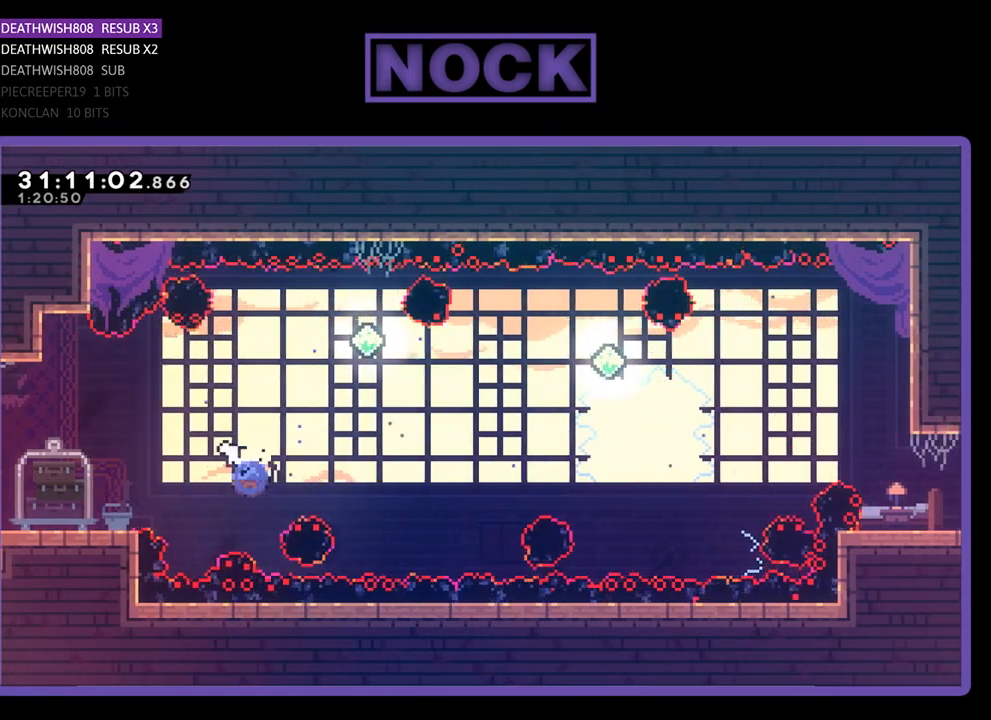
{"buttons": ["R2", "DPAD_RIGHT"], "left_stick": "center", "events": [[167, "CIRCLE", "up"], [167, "DPAD_UP", "up"], [367, "DPAD_RIGHT", "down"]]}
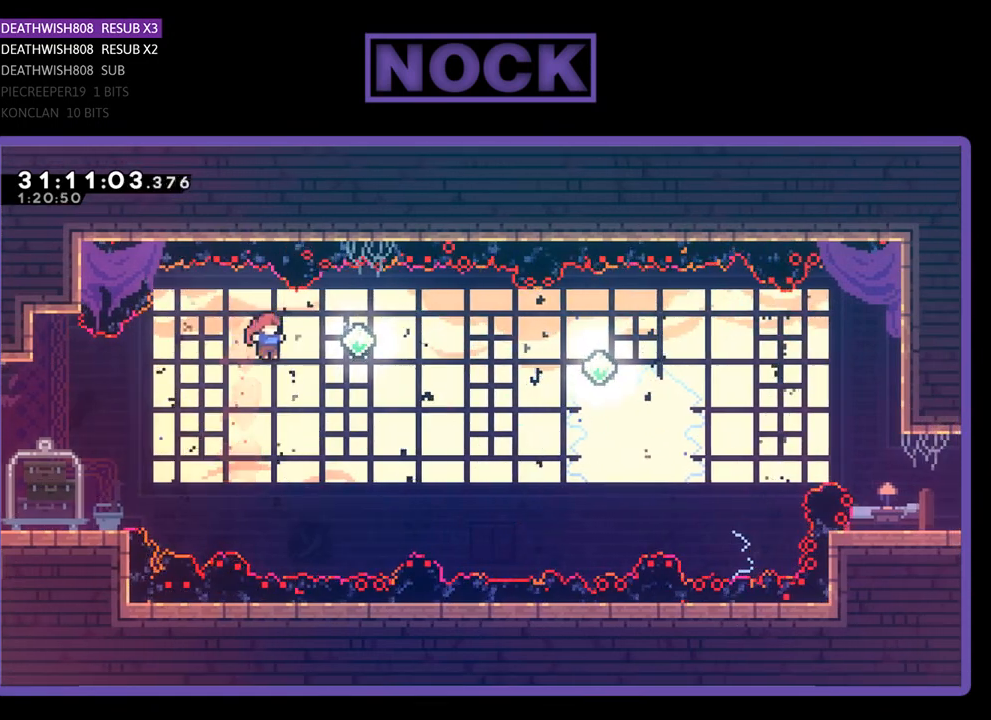
{"buttons": ["CIRCLE", "R2", "DPAD_UP"], "left_stick": "center", "events": [[267, "DPAD_UP", "down"], [300, "DPAD_RIGHT", "up"], [333, "CIRCLE", "down"]]}
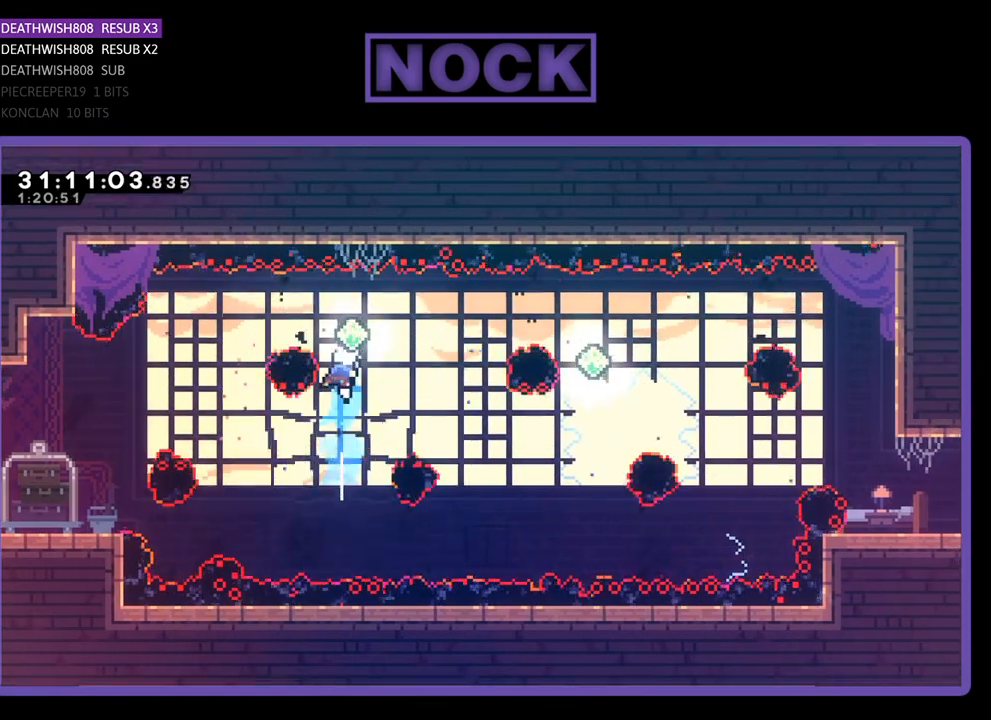
{"buttons": ["R2", "DPAD_RIGHT"], "left_stick": "center", "events": [[33, "CIRCLE", "up"], [67, "DPAD_UP", "up"], [467, "DPAD_RIGHT", "down"]]}
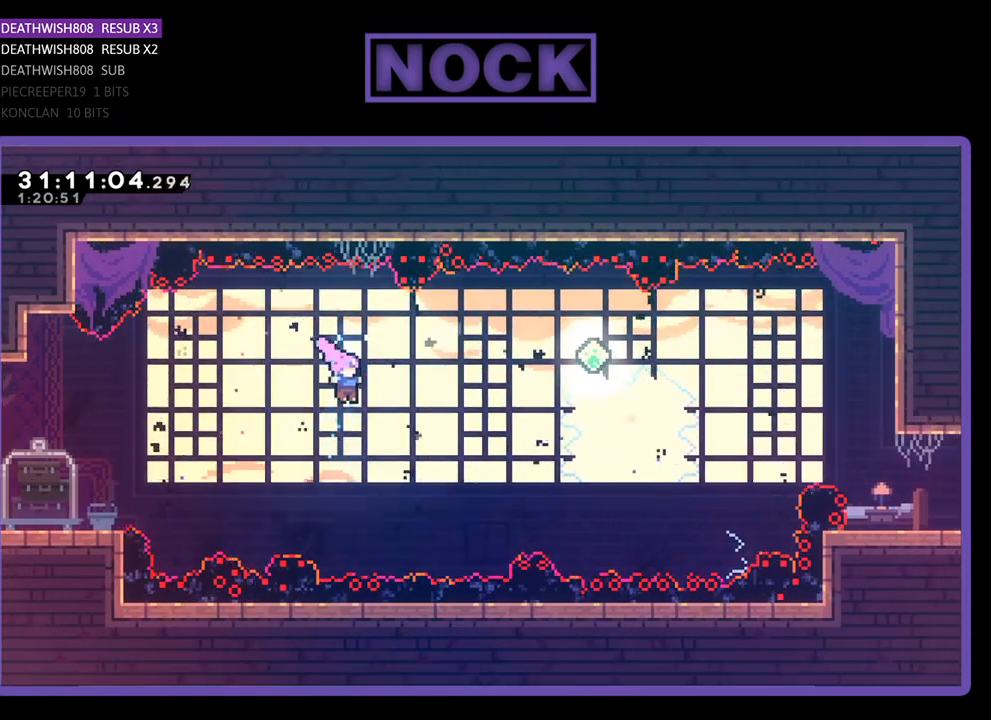
{"buttons": ["CIRCLE", "R2", "DPAD_UP"], "left_stick": "center", "events": [[133, "DPAD_UP", "down"], [167, "DPAD_RIGHT", "up"], [333, "CIRCLE", "down"]]}
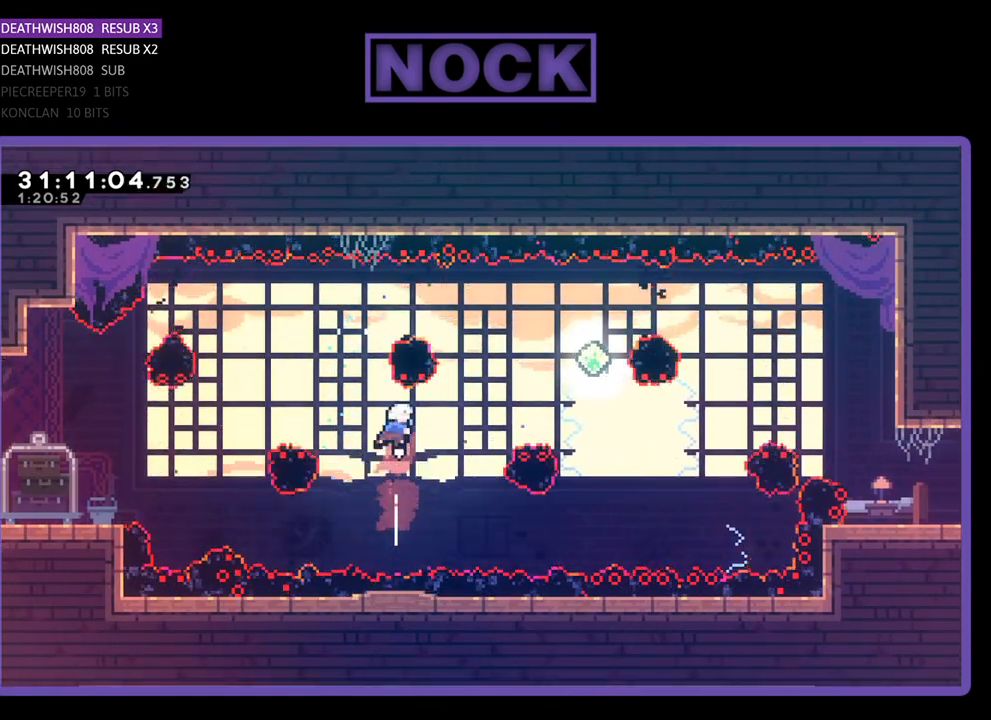
{"buttons": [], "left_stick": "center", "events": [[100, "CIRCLE", "up"], [100, "DPAD_UP", "up"], [333, "DPAD_RIGHT", "down"], [400, "DPAD_RIGHT", "up"], [467, "R2", "up"]]}
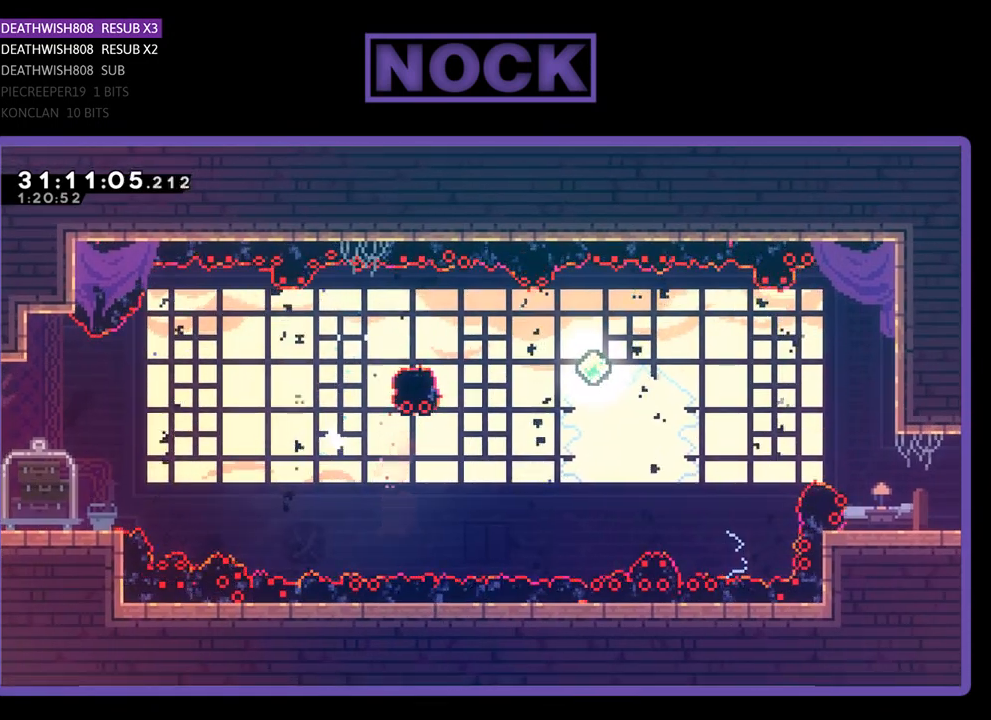
{"buttons": [], "left_stick": "center", "events": []}
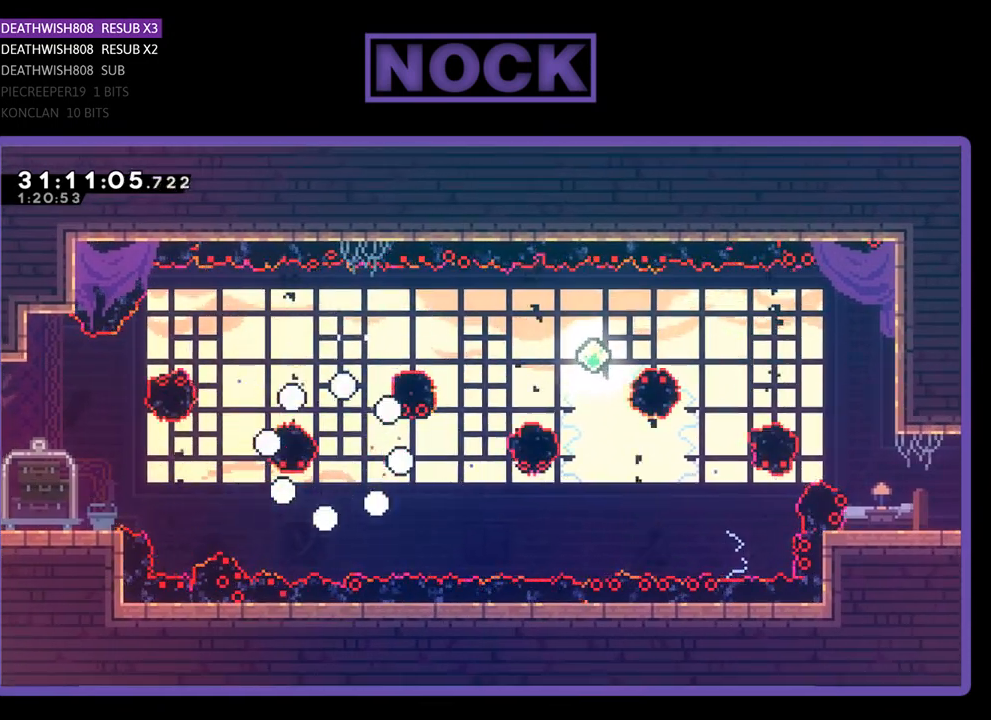
{"buttons": ["R2"], "left_stick": "center", "events": [[500, "R2", "down"]]}
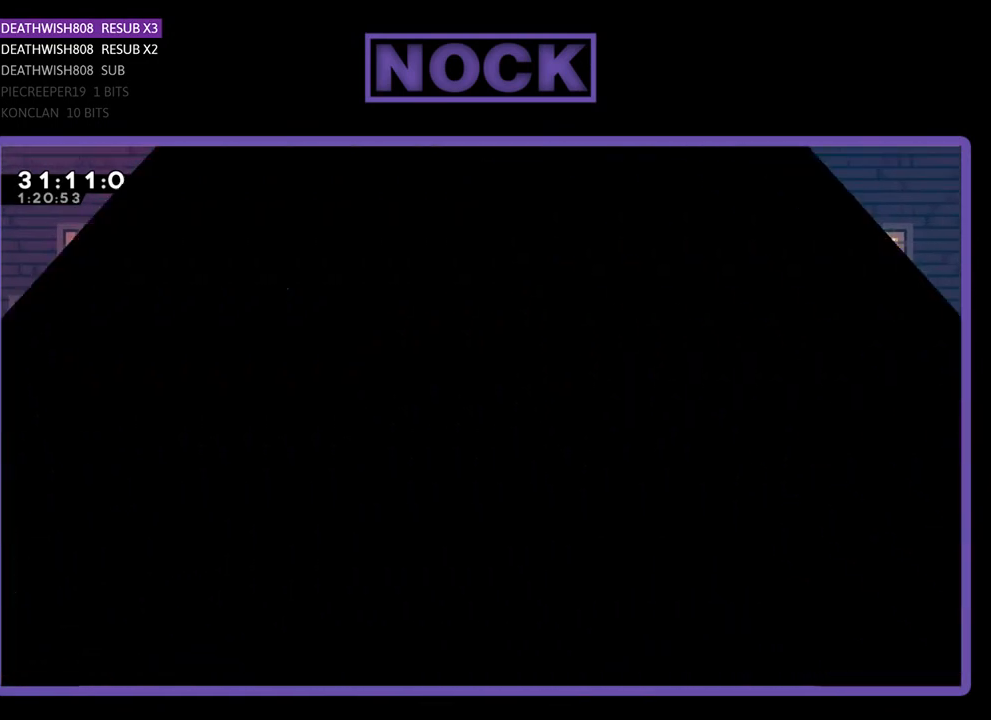
{"buttons": ["R2"], "left_stick": "center", "events": []}
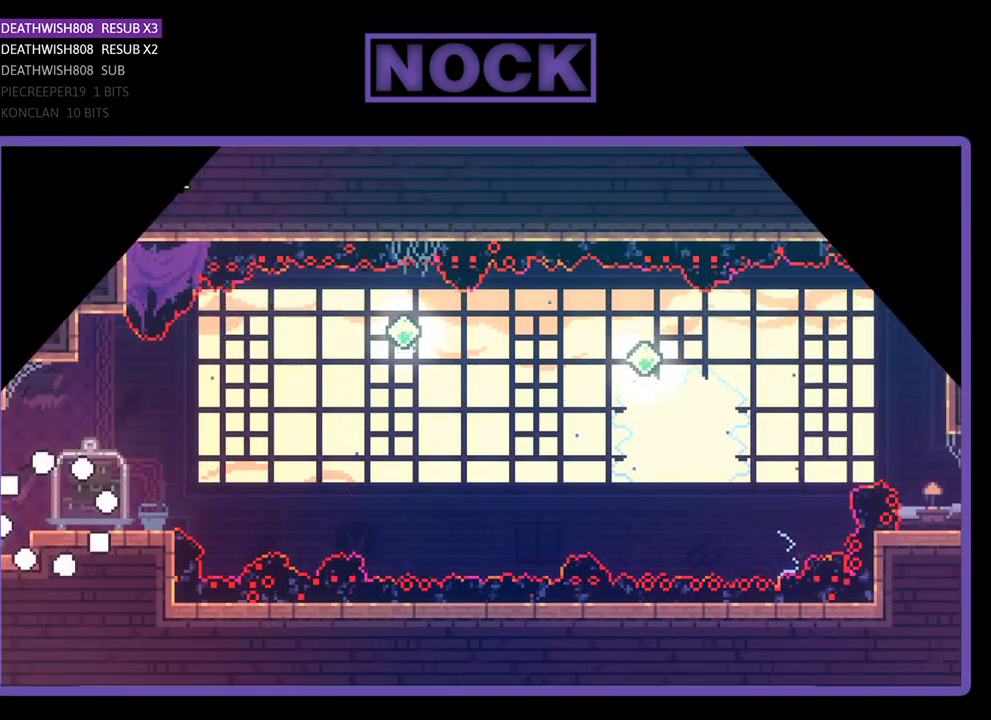
{"buttons": ["R2"], "left_stick": "center", "events": [[267, "DPAD_RIGHT", "down"], [500, "DPAD_RIGHT", "up"]]}
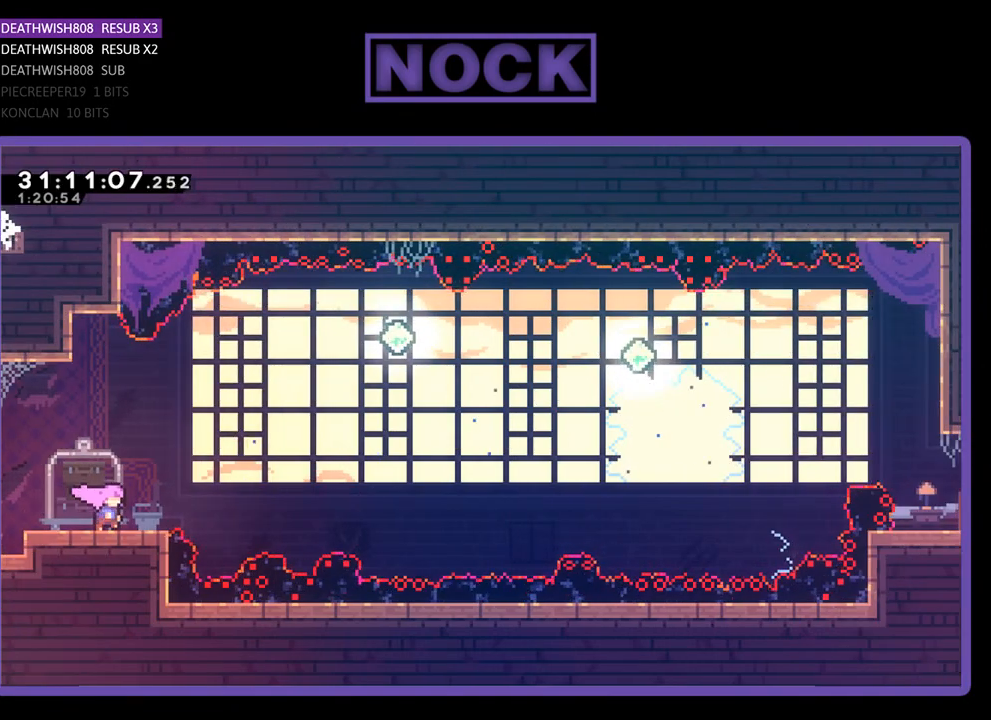
{"buttons": ["R2", "DPAD_RIGHT"], "left_stick": "center", "events": [[333, "DPAD_RIGHT", "down"]]}
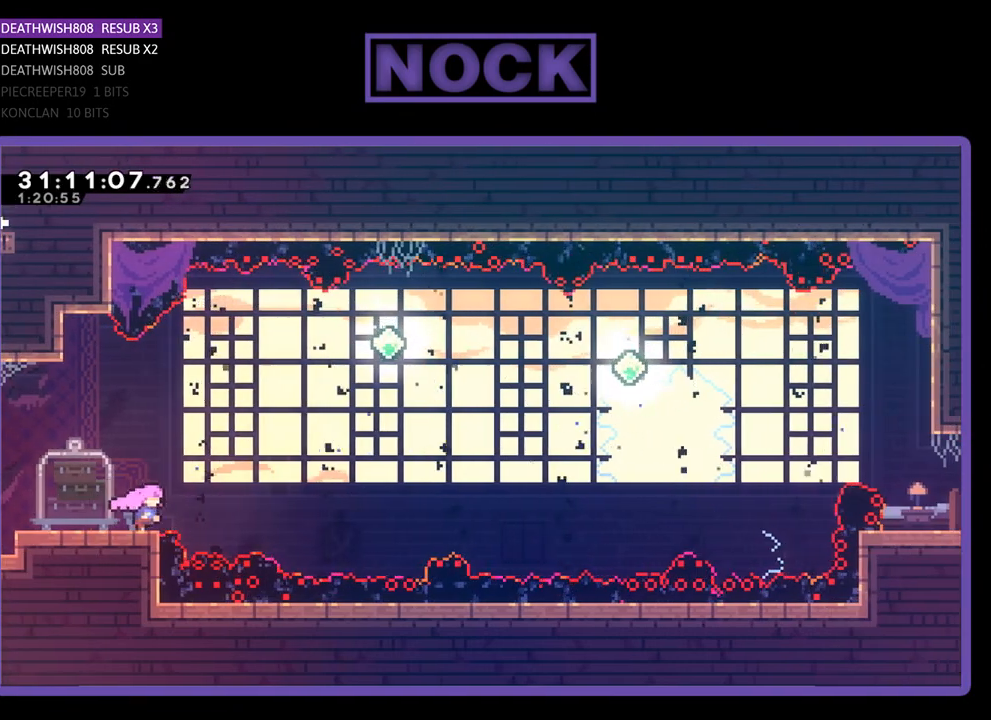
{"buttons": ["R2"], "left_stick": "center", "events": [[33, "CROSS", "down"], [267, "DPAD_UP", "down"], [367, "DPAD_RIGHT", "up"], [400, "CROSS", "up"], [400, "DPAD_UP", "up"]]}
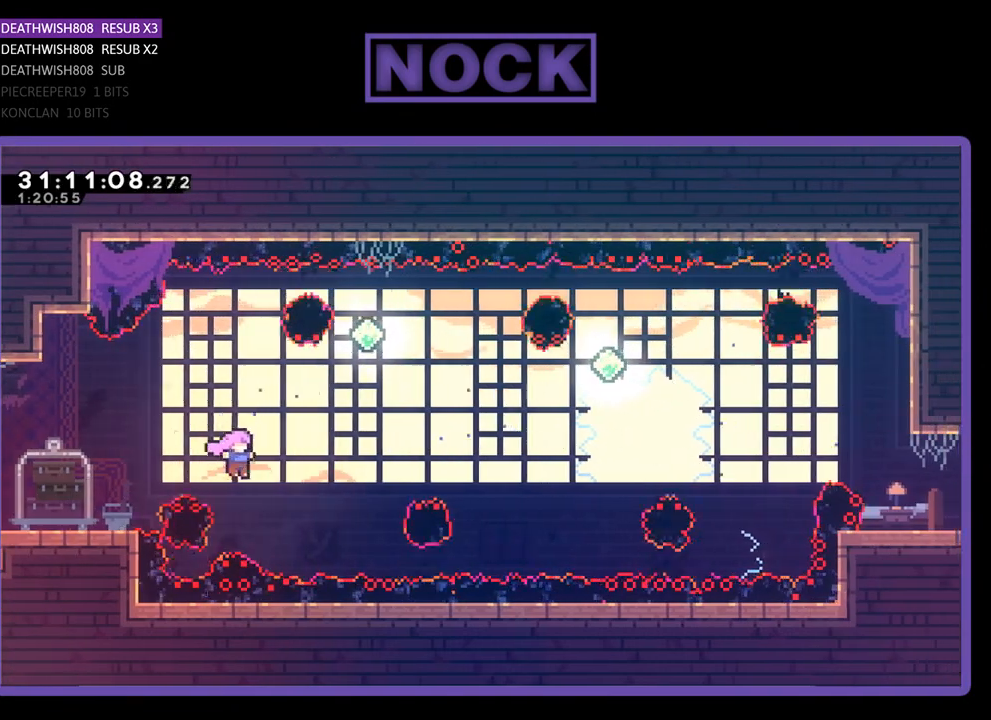
{"buttons": ["R2", "DPAD_RIGHT"], "left_stick": "center", "events": [[33, "DPAD_UP", "down"], [100, "CIRCLE", "down"], [200, "DPAD_UP", "up"], [267, "DPAD_RIGHT", "down"], [500, "CIRCLE", "up"]]}
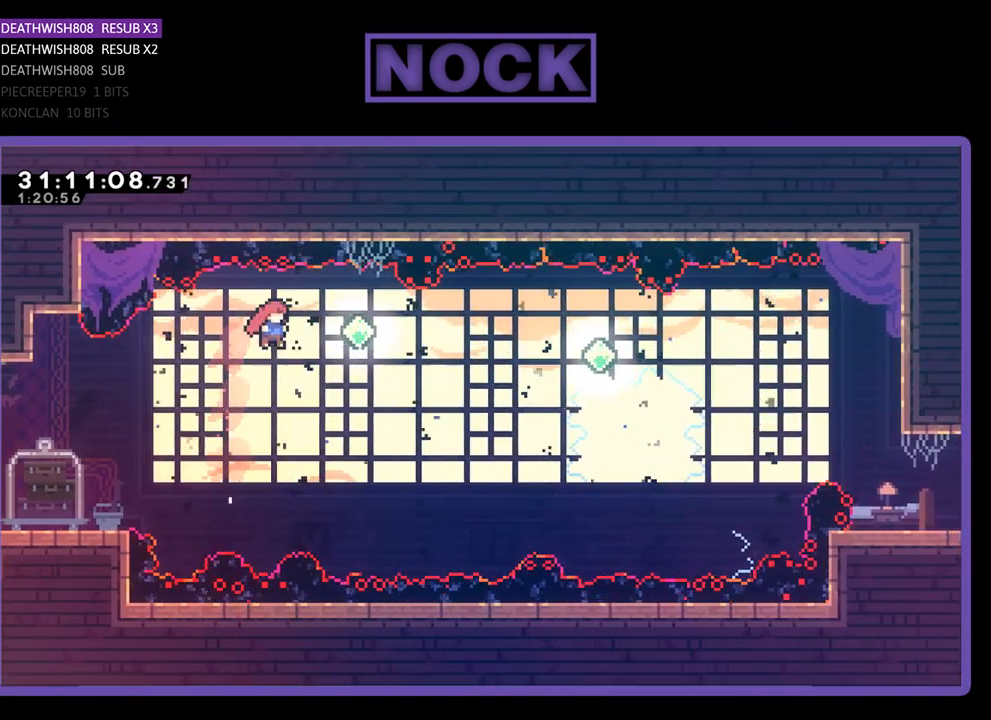
{"buttons": ["R2"], "left_stick": "center", "events": [[167, "DPAD_UP", "down"], [233, "DPAD_RIGHT", "up"], [300, "CIRCLE", "down"], [433, "DPAD_UP", "up"], [467, "CIRCLE", "up"]]}
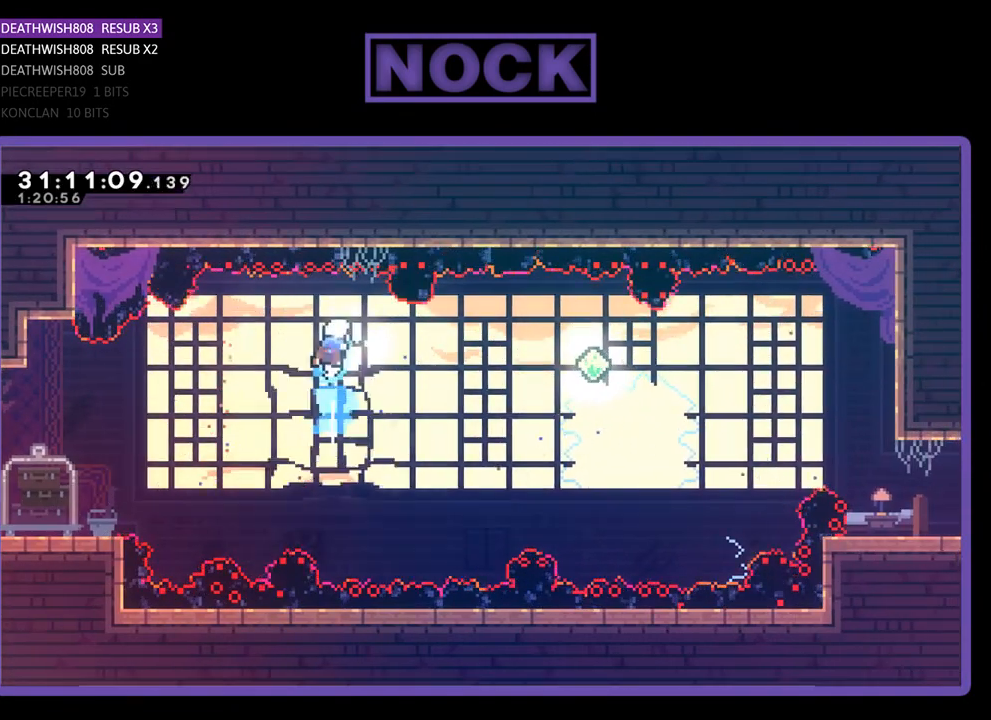
{"buttons": ["R2"], "left_stick": "center", "events": [[367, "DPAD_RIGHT", "down"], [467, "DPAD_RIGHT", "up"]]}
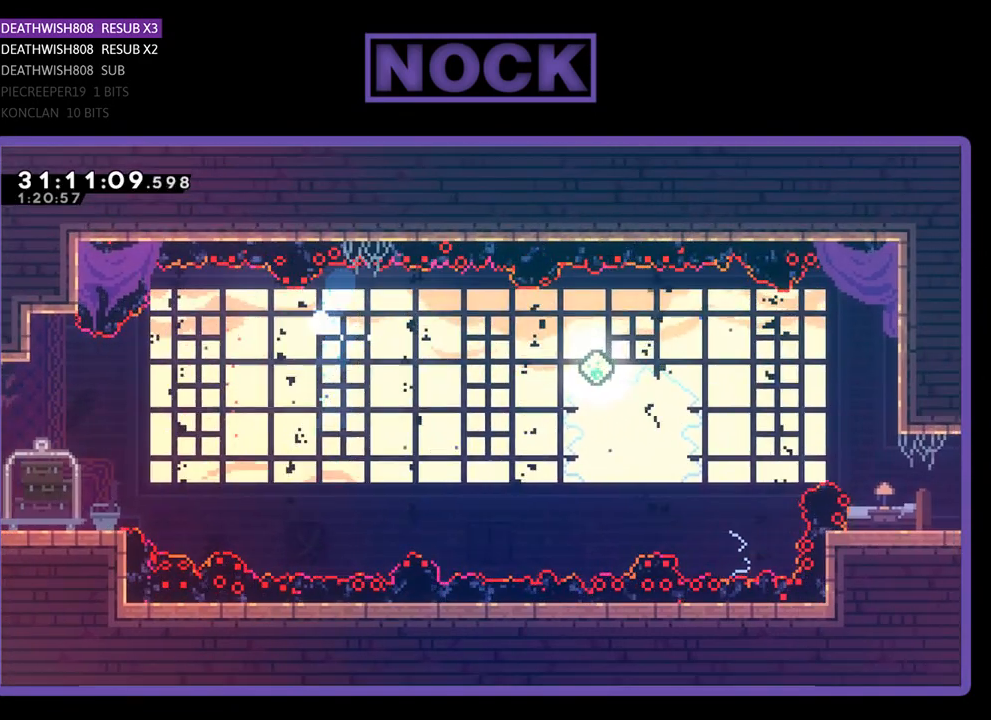
{"buttons": [], "left_stick": "center", "events": [[233, "R2", "up"]]}
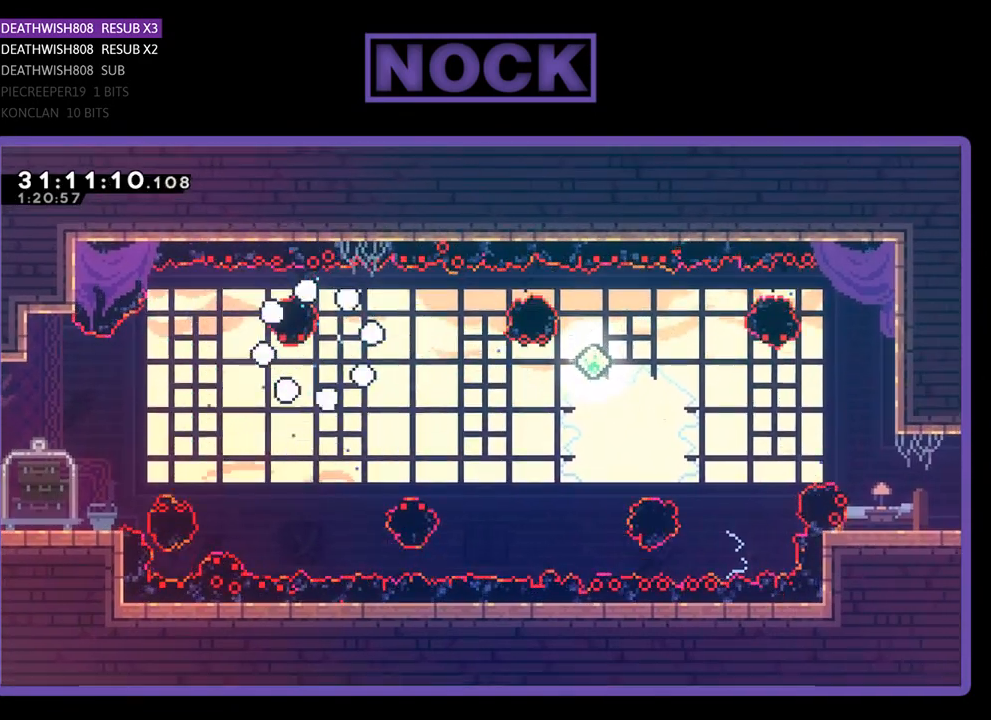
{"buttons": [], "left_stick": "center", "events": []}
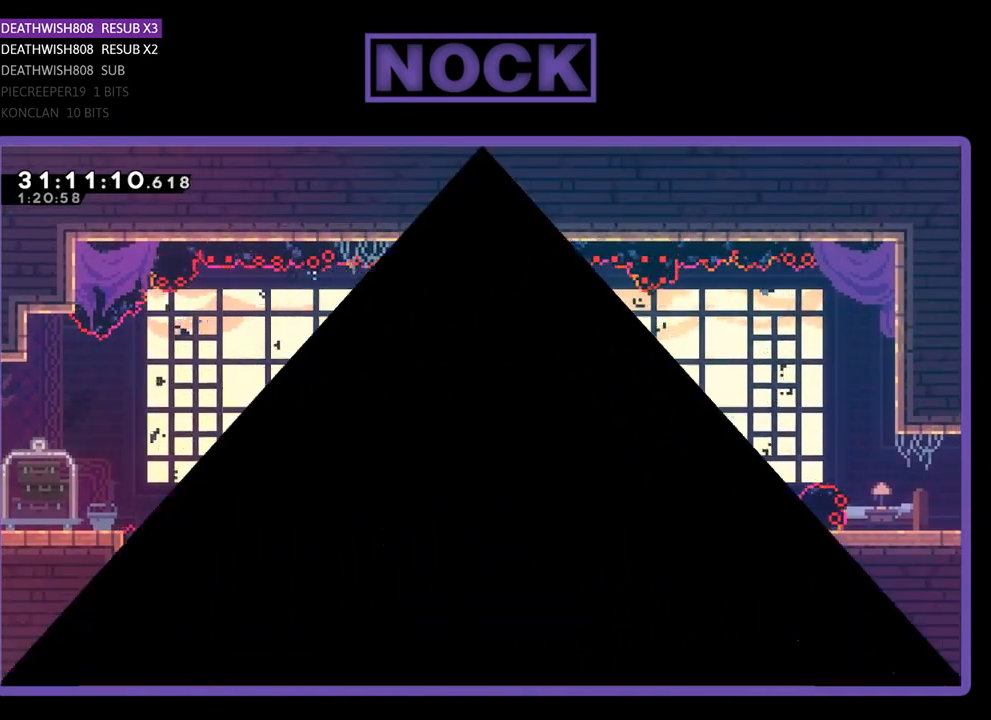
{"buttons": ["R2"], "left_stick": "center", "events": [[200, "R2", "down"]]}
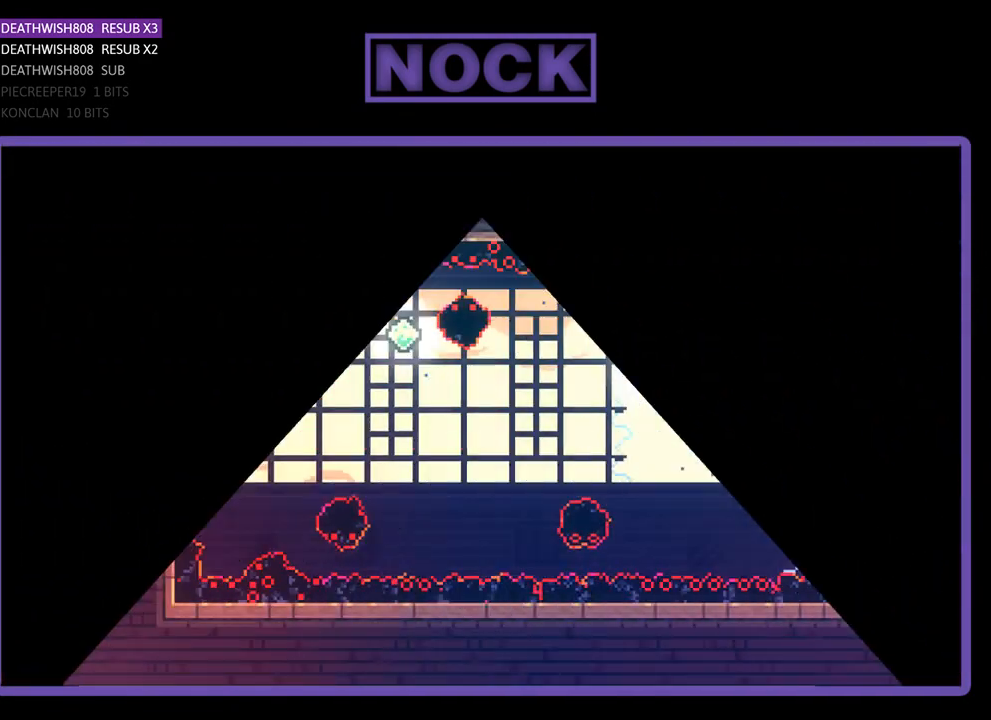
{"buttons": ["R2", "DPAD_RIGHT"], "left_stick": "center", "events": [[400, "DPAD_RIGHT", "down"]]}
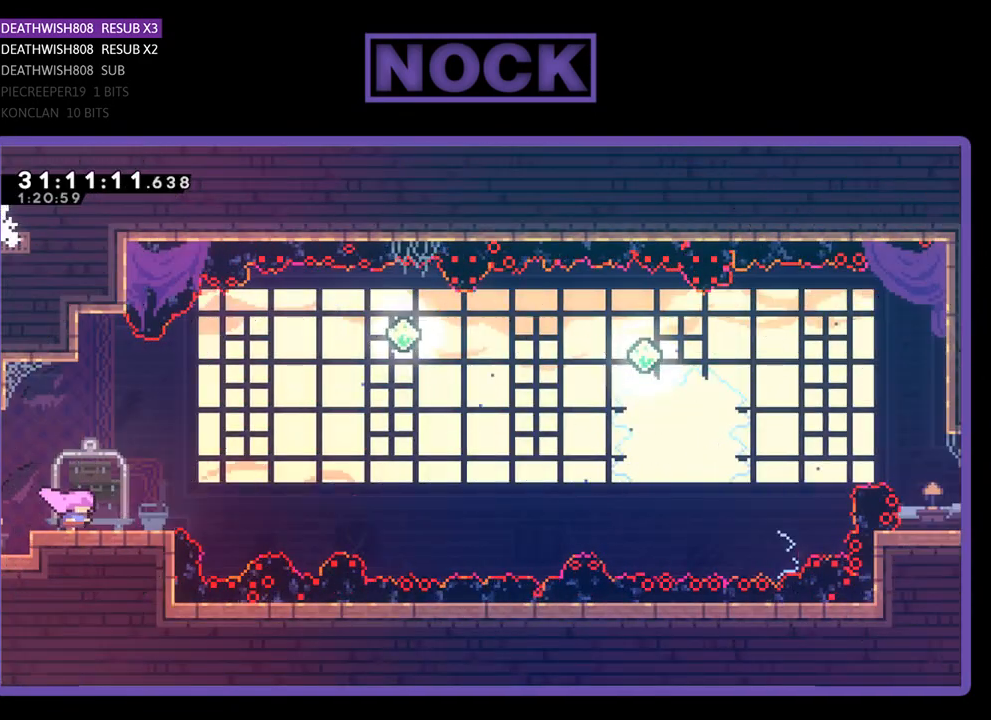
{"buttons": ["CROSS", "R2", "DPAD_RIGHT"], "left_stick": "center", "events": [[133, "DPAD_RIGHT", "up"], [300, "DPAD_RIGHT", "down"], [433, "CROSS", "down"]]}